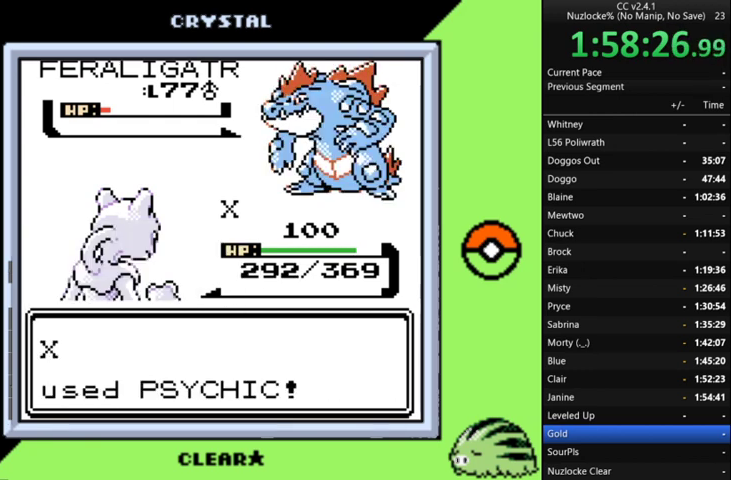
Gameplay with a controller (Nintendo layout); each line is a JSON object with the inputs held at the frame after it. "events" lists button and stick changes between this image and that frame as [ms after this image, input, new state], when the widget could be followed in between. Not read: L3 R3.
{"buttons": [], "events": [[333, "A", "down"], [467, "A", "up"]]}
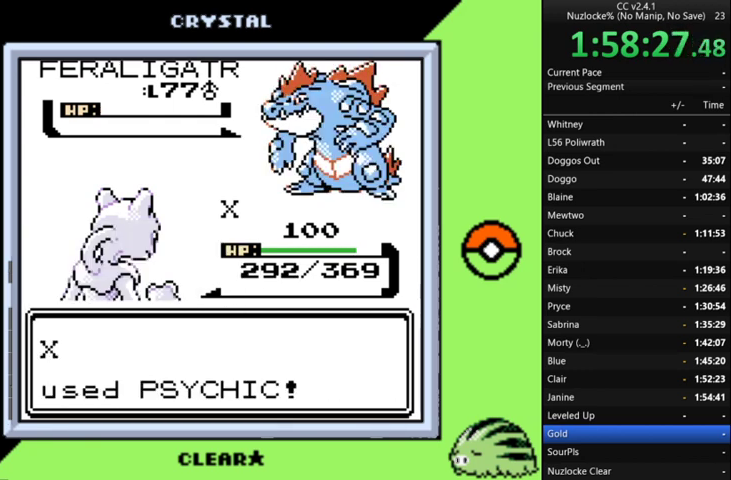
{"buttons": ["A"], "events": [[67, "A", "down"], [167, "A", "up"], [233, "A", "down"]]}
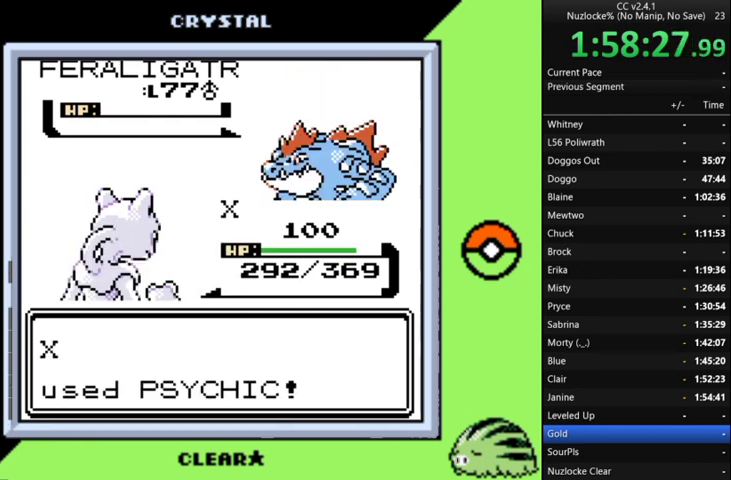
{"buttons": [], "events": [[33, "A", "up"], [133, "A", "down"], [267, "A", "up"], [367, "A", "down"], [467, "A", "up"]]}
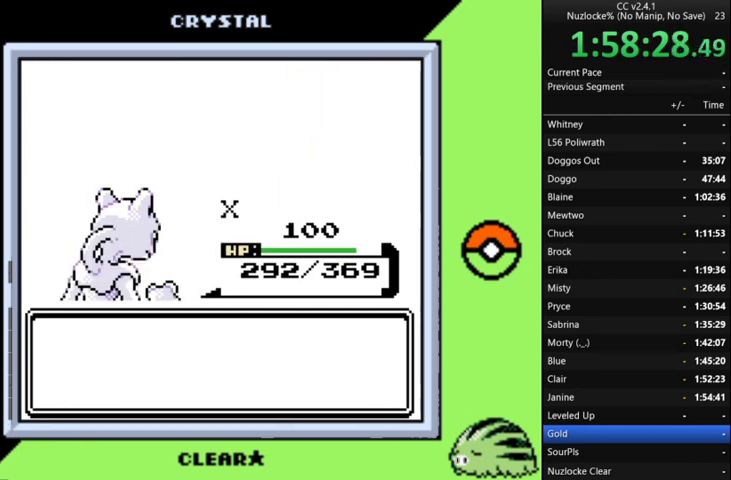
{"buttons": ["A"], "events": [[67, "A", "down"], [133, "A", "up"], [233, "A", "down"], [333, "A", "up"], [433, "A", "down"]]}
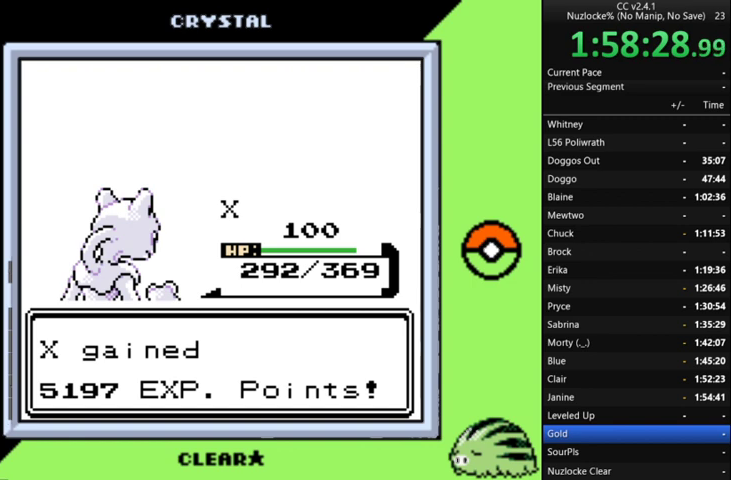
{"buttons": [], "events": [[33, "A", "up"], [133, "A", "down"], [267, "A", "up"], [367, "A", "down"], [433, "A", "up"]]}
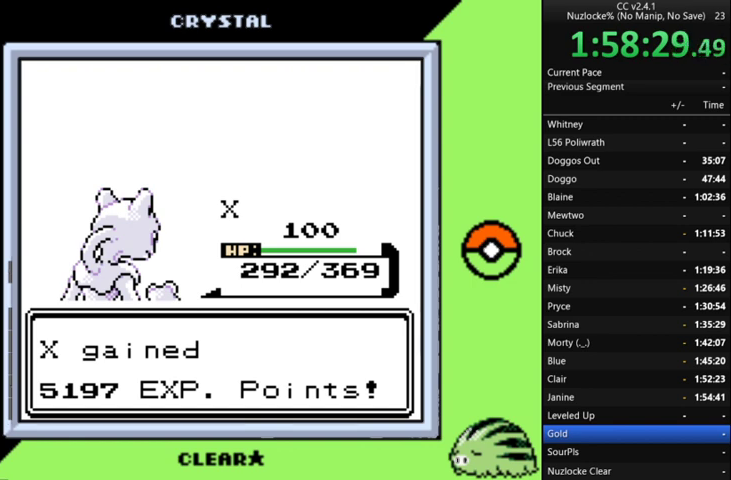
{"buttons": ["A"], "events": [[33, "A", "down"], [167, "A", "up"], [233, "A", "down"], [367, "A", "up"], [467, "A", "down"]]}
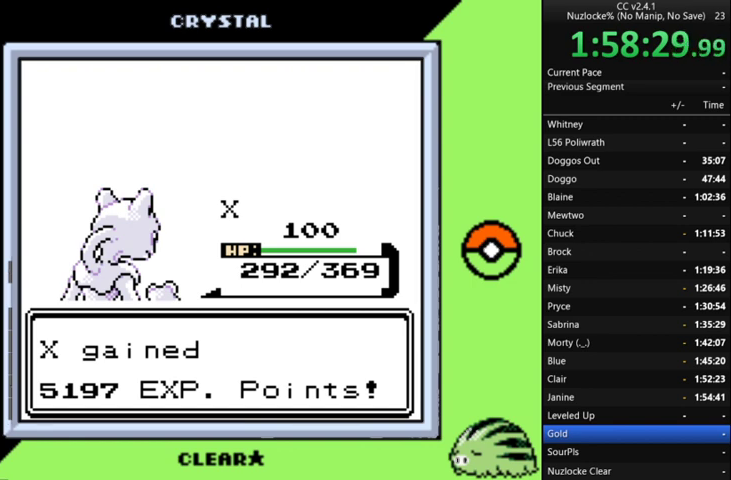
{"buttons": [], "events": [[67, "A", "up"], [133, "A", "down"], [233, "A", "up"], [333, "A", "down"], [433, "A", "up"]]}
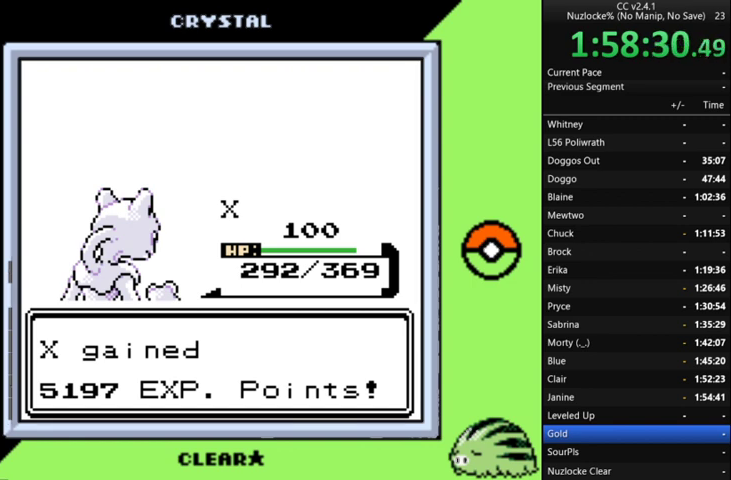
{"buttons": ["A"], "events": [[33, "A", "down"], [333, "A", "up"], [433, "A", "down"]]}
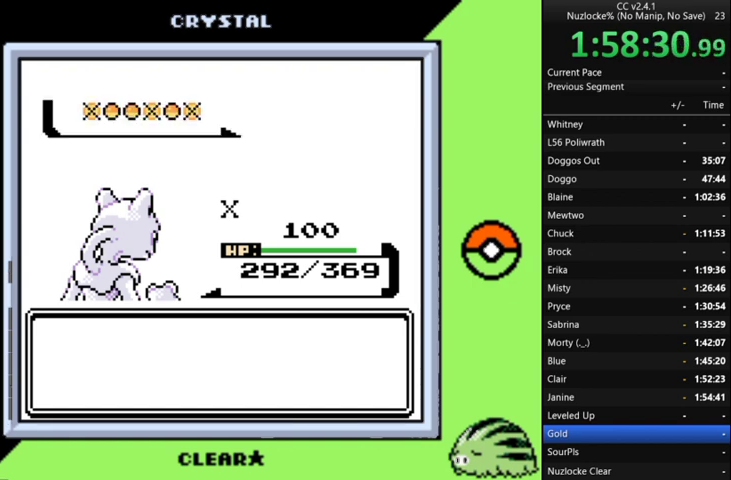
{"buttons": ["A"], "events": [[33, "A", "up"], [133, "A", "down"], [233, "A", "up"], [333, "A", "down"], [400, "A", "up"], [500, "A", "down"]]}
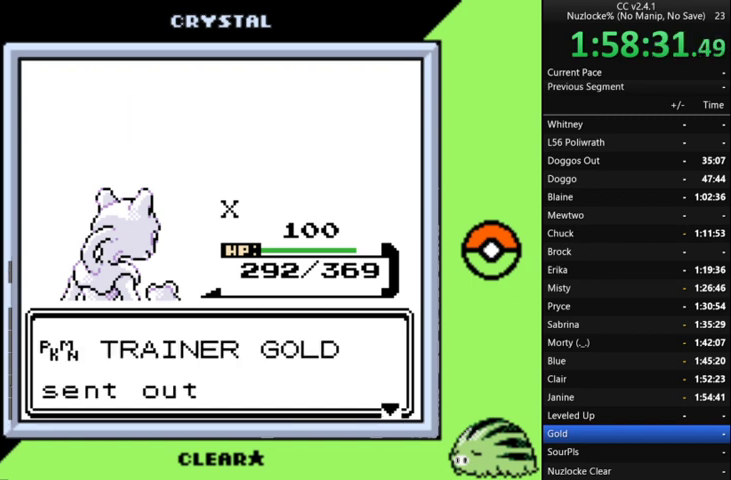
{"buttons": ["A"], "events": [[100, "A", "up"], [200, "A", "down"], [300, "A", "up"], [367, "A", "down"]]}
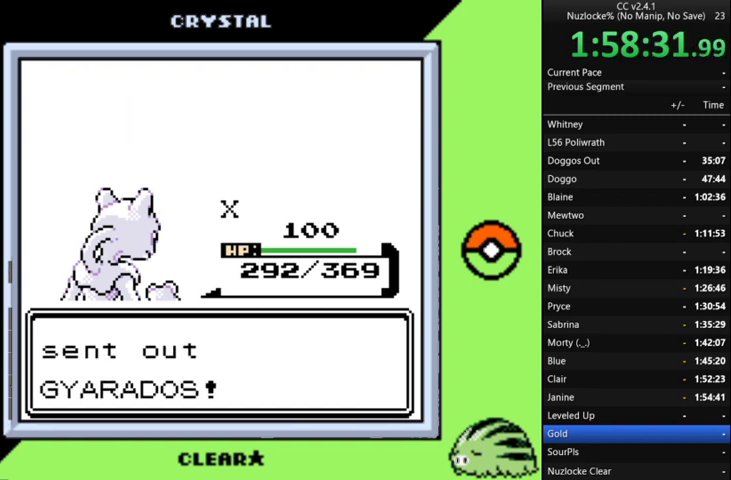
{"buttons": ["A"], "events": [[200, "A", "up"], [500, "A", "down"]]}
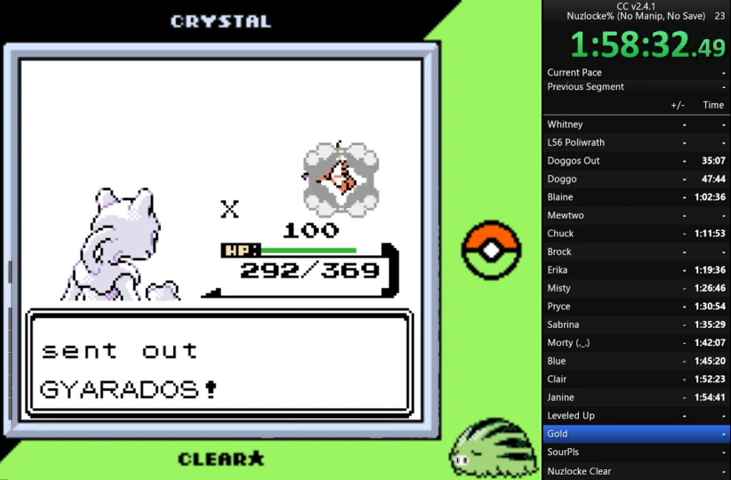
{"buttons": ["A"], "events": [[133, "A", "up"], [267, "A", "down"], [367, "A", "up"], [467, "A", "down"]]}
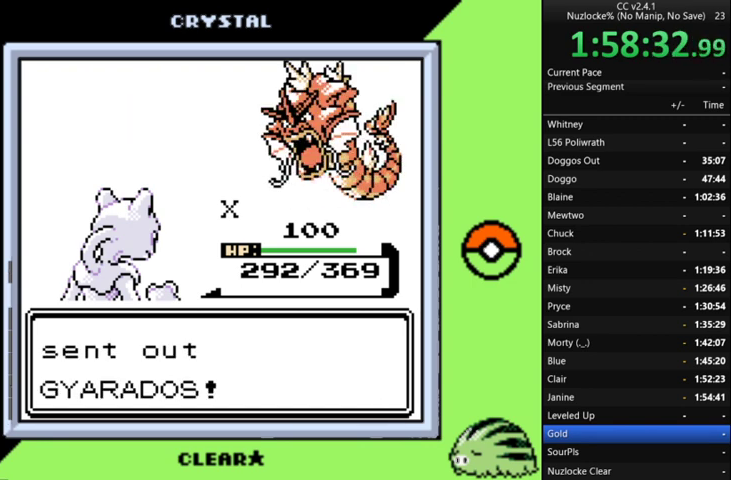
{"buttons": [], "events": [[67, "A", "up"]]}
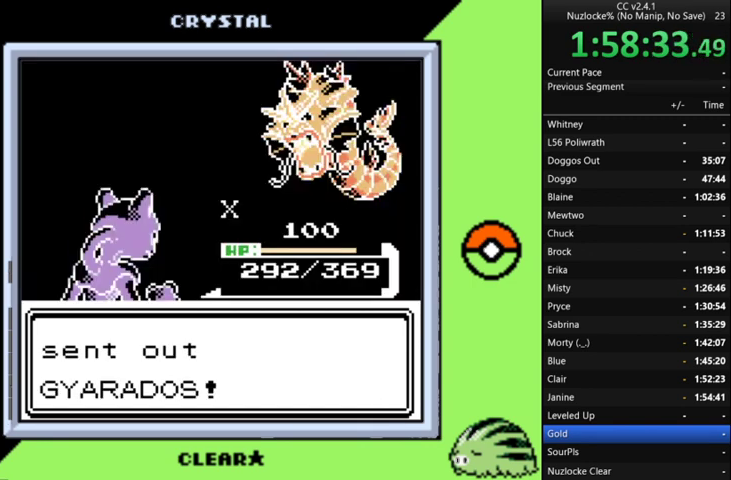
{"buttons": ["A"], "events": [[400, "A", "down"]]}
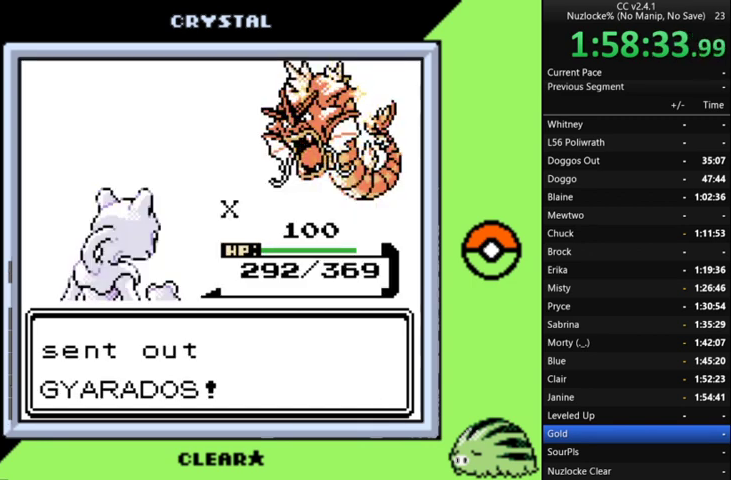
{"buttons": [], "events": [[33, "A", "up"]]}
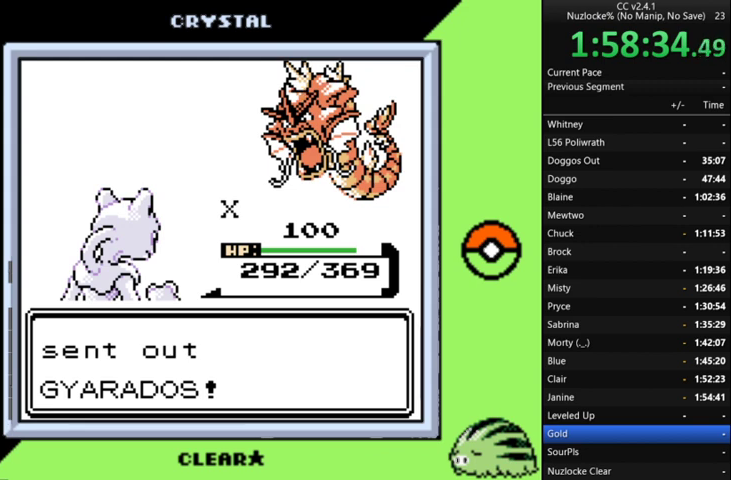
{"buttons": [], "events": []}
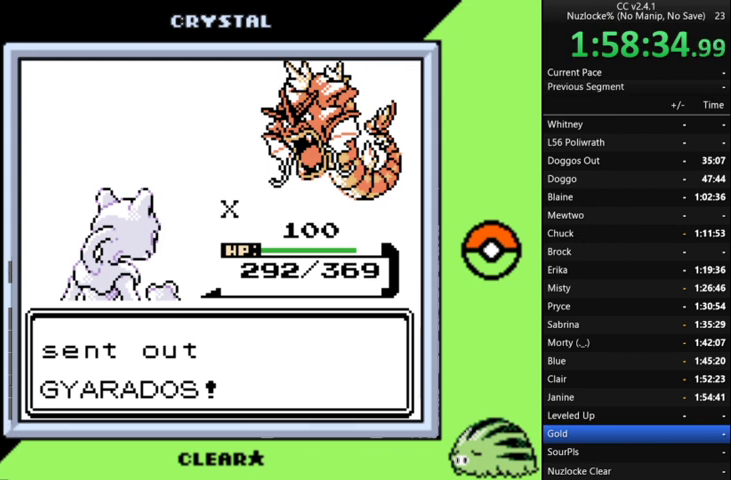
{"buttons": [], "events": []}
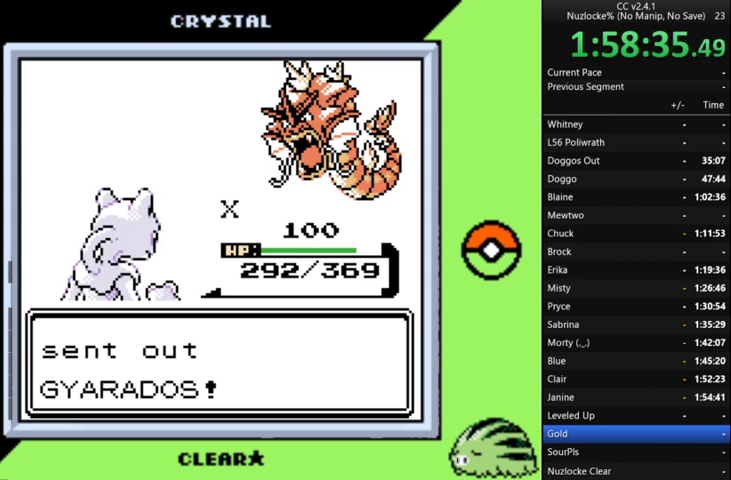
{"buttons": [], "events": []}
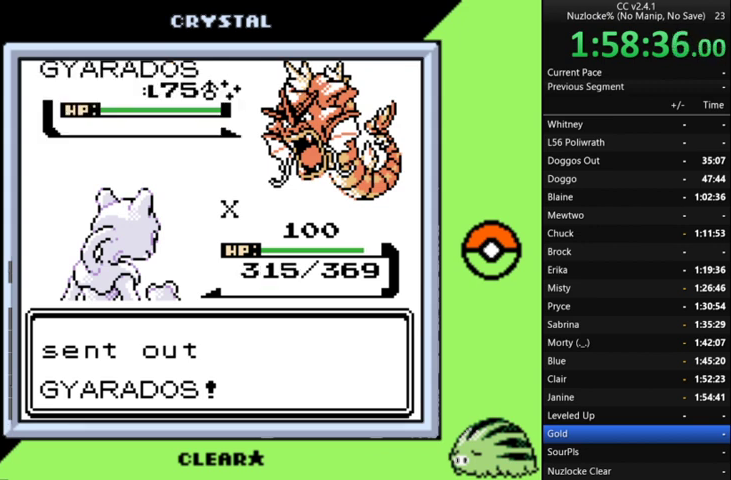
{"buttons": [], "events": []}
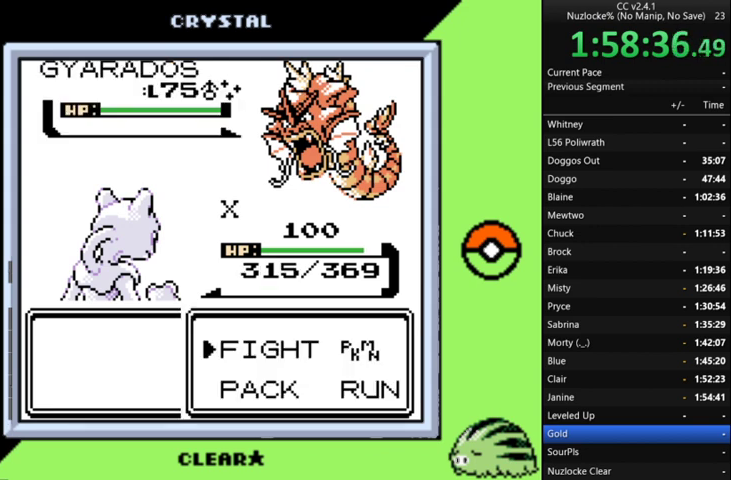
{"buttons": [], "events": [[167, "A", "down"], [233, "A", "up"], [333, "A", "down"], [433, "A", "up"]]}
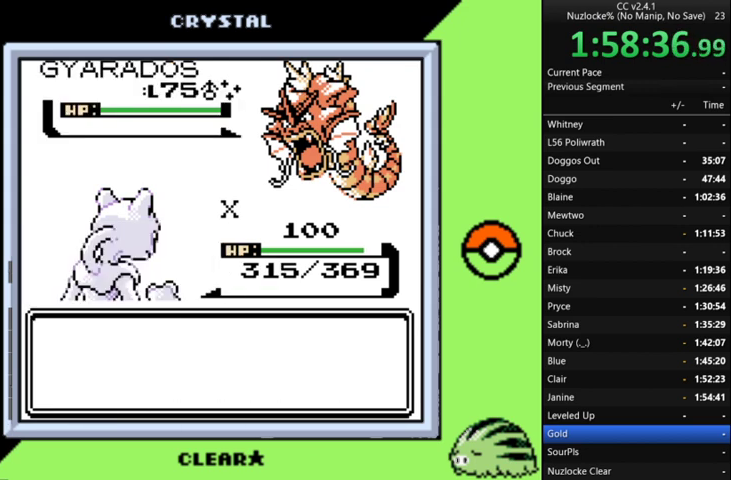
{"buttons": [], "events": [[33, "A", "down"], [133, "A", "up"], [200, "A", "down"], [300, "A", "up"], [400, "A", "down"], [467, "A", "up"]]}
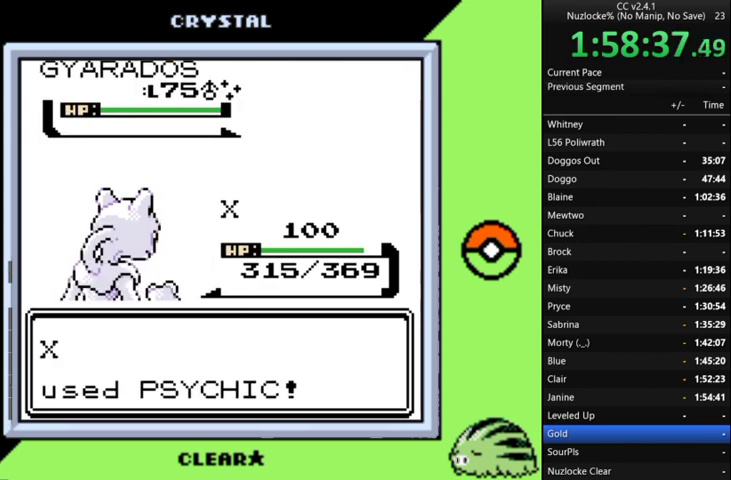
{"buttons": ["A"], "events": [[33, "A", "down"], [133, "A", "up"], [233, "A", "down"], [333, "A", "up"], [400, "A", "down"]]}
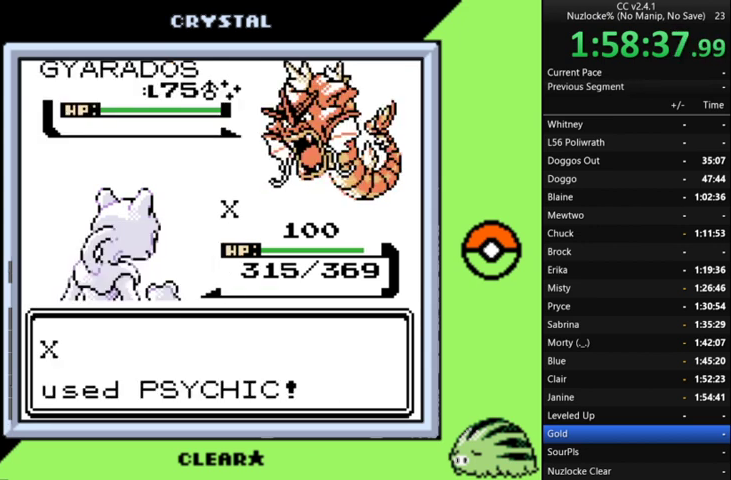
{"buttons": [], "events": [[33, "A", "up"], [133, "A", "down"], [233, "A", "up"]]}
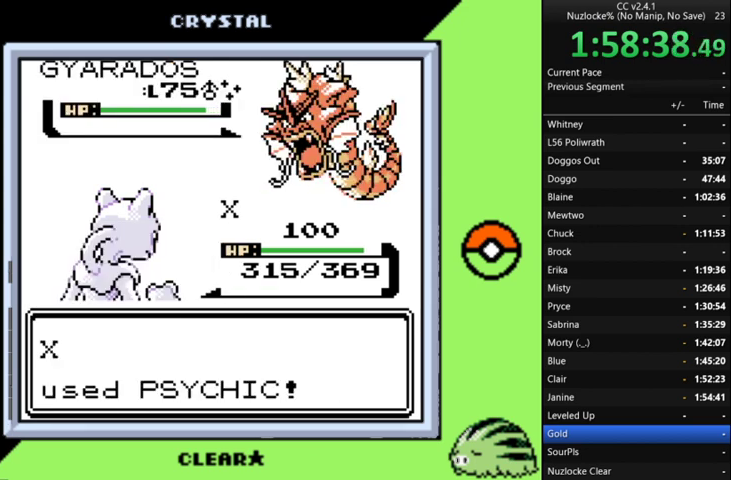
{"buttons": [], "events": []}
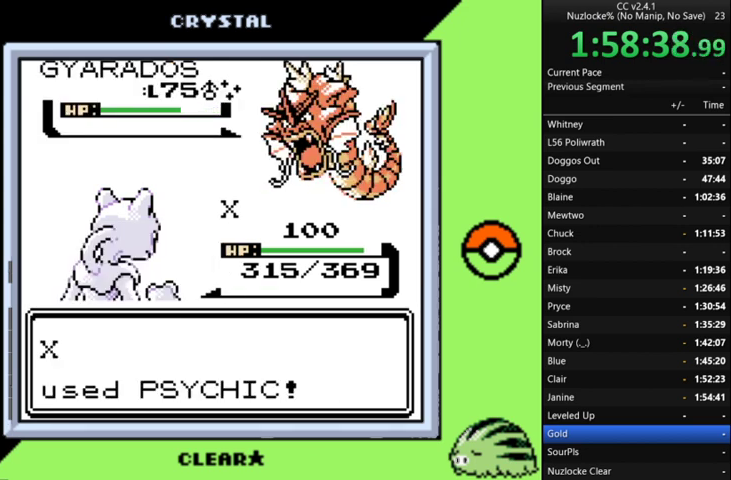
{"buttons": [], "events": []}
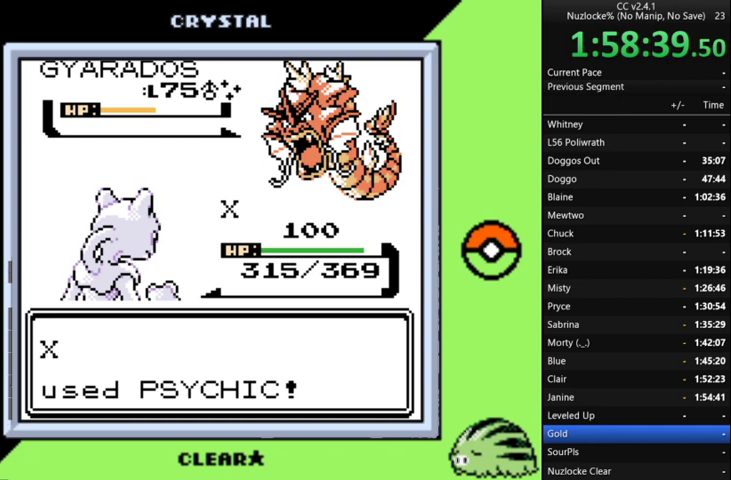
{"buttons": [], "events": []}
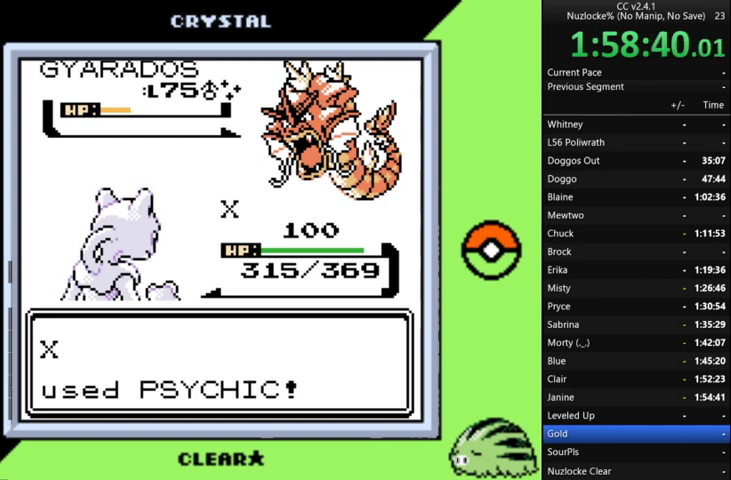
{"buttons": [], "events": []}
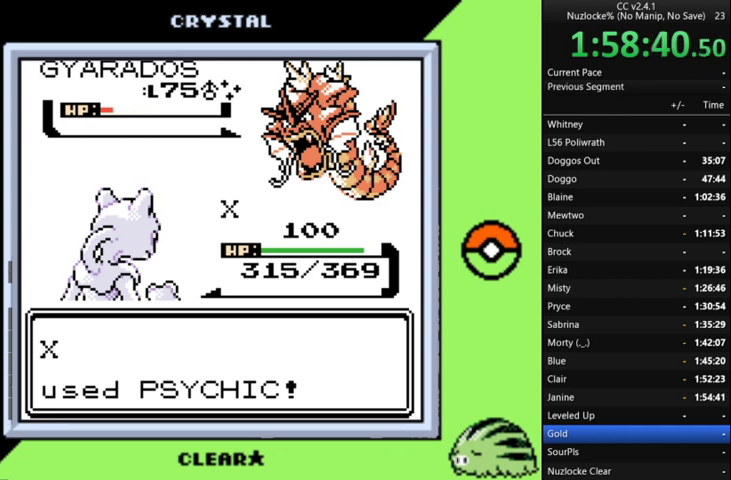
{"buttons": [], "events": []}
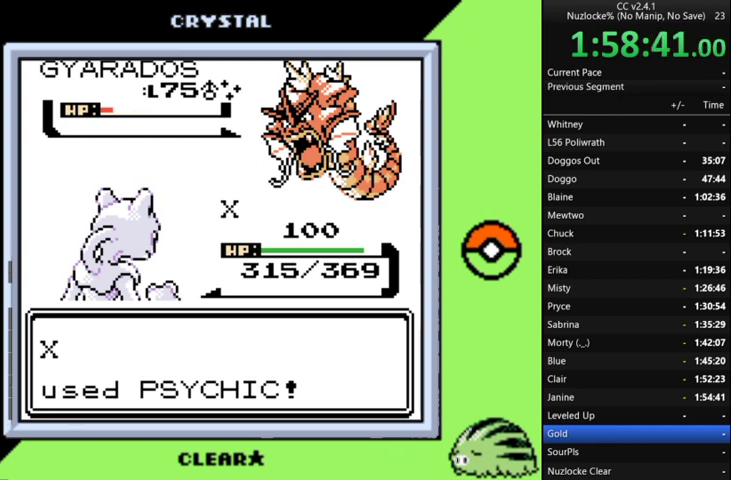
{"buttons": ["A"], "events": [[33, "A", "down"], [167, "A", "up"], [267, "A", "down"], [367, "A", "up"], [467, "A", "down"]]}
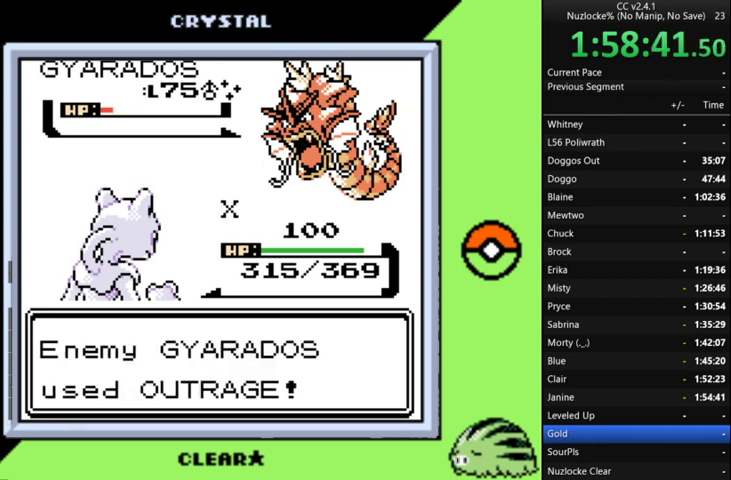
{"buttons": [], "events": [[100, "A", "up"], [200, "A", "down"], [333, "A", "up"]]}